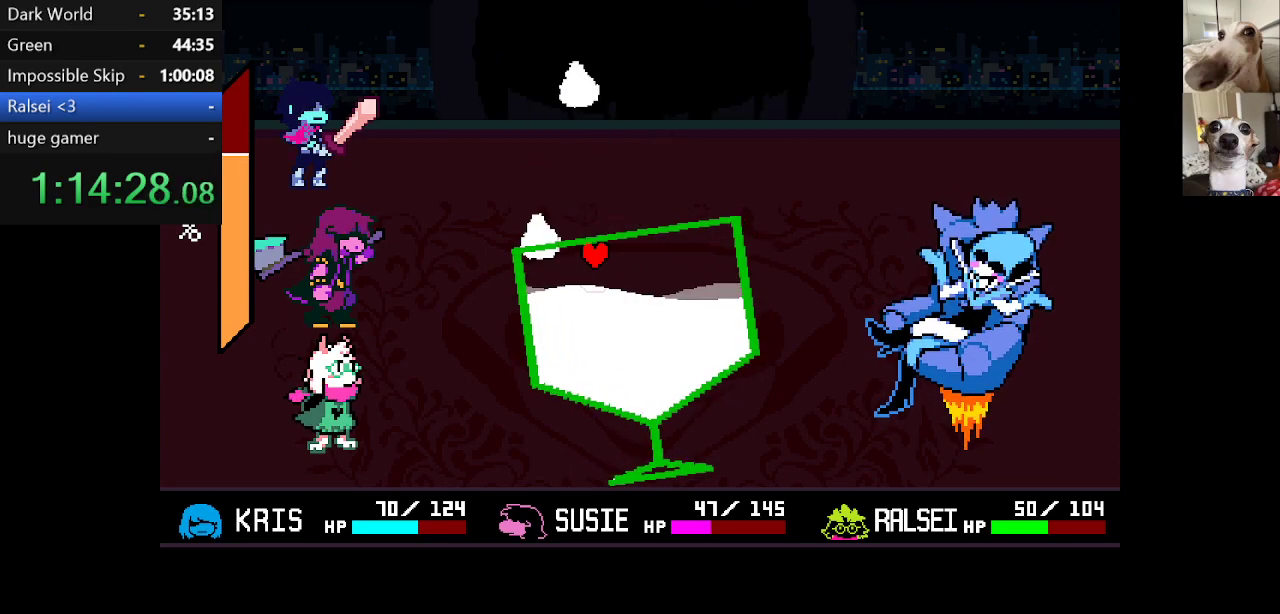
Gameplay with keyboard; each line is a JSON object with the keys held at the frame after it. "events" lists presses ("down") and releases ("up") of "c", "ctrl", "down", "escape", "left", "return", "right", "shift", "up", "x" and "z" between this image and that frame as [ms after this image, input, new state], when the widget could be followed in between. No other keys are recorded. Mouse input is not recorded.
{"keys": ["right"], "events": [[67, "left", "up"], [100, "right", "down"]]}
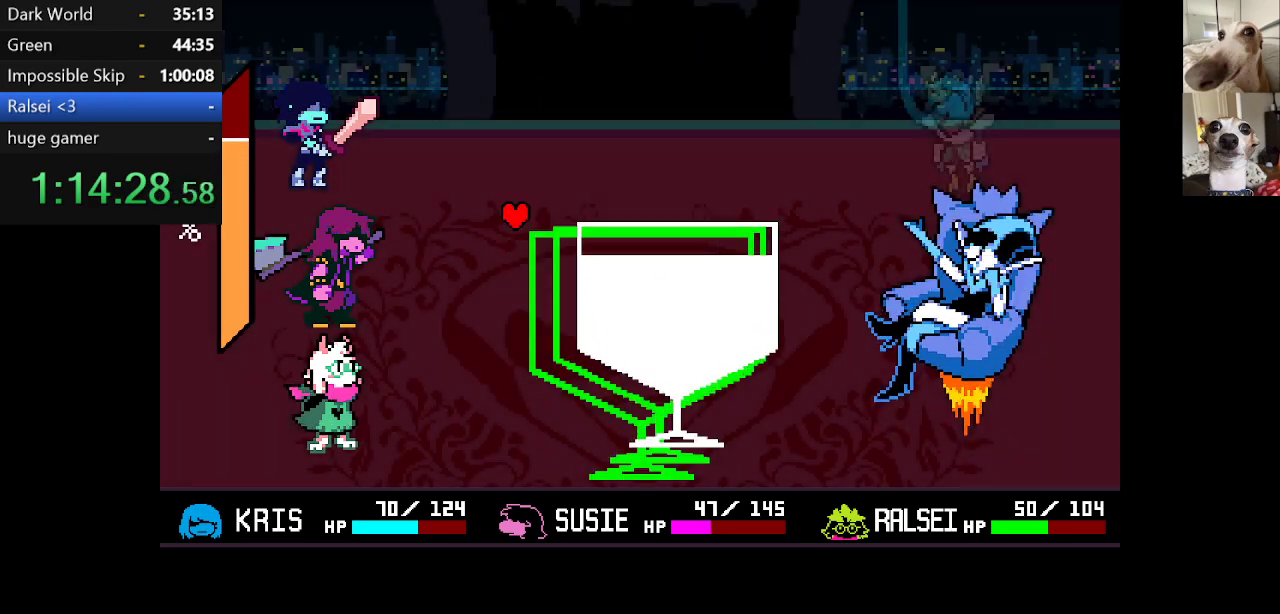
{"keys": [], "events": [[34, "right", "up"], [84, "left", "down"], [167, "left", "up"]]}
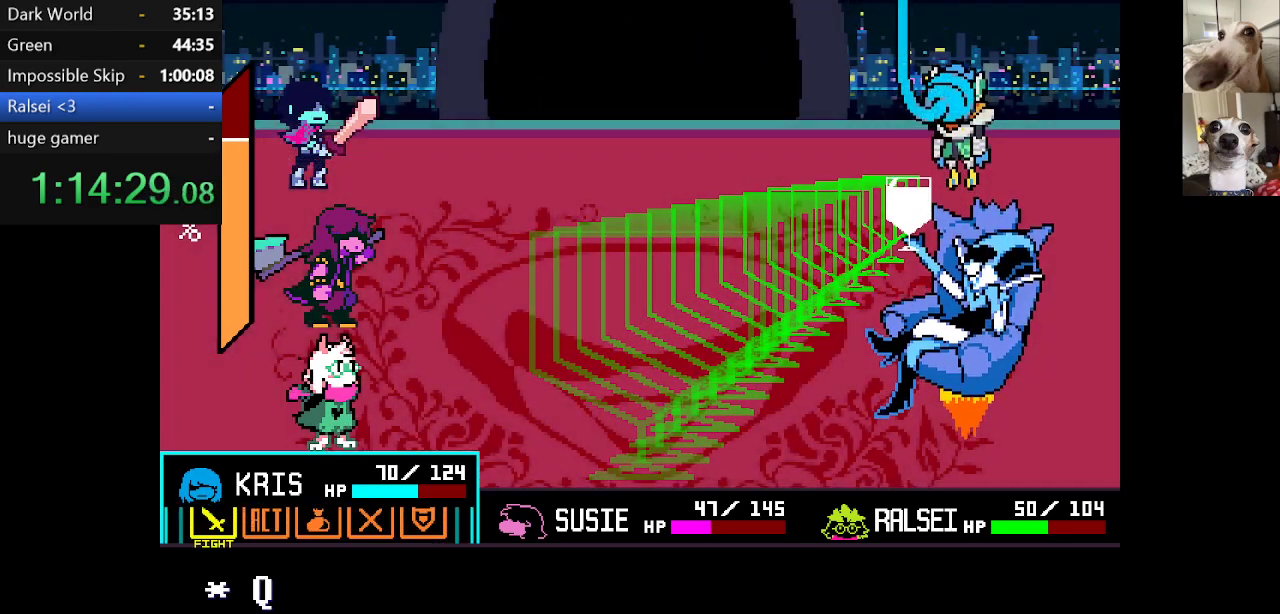
{"keys": [], "events": []}
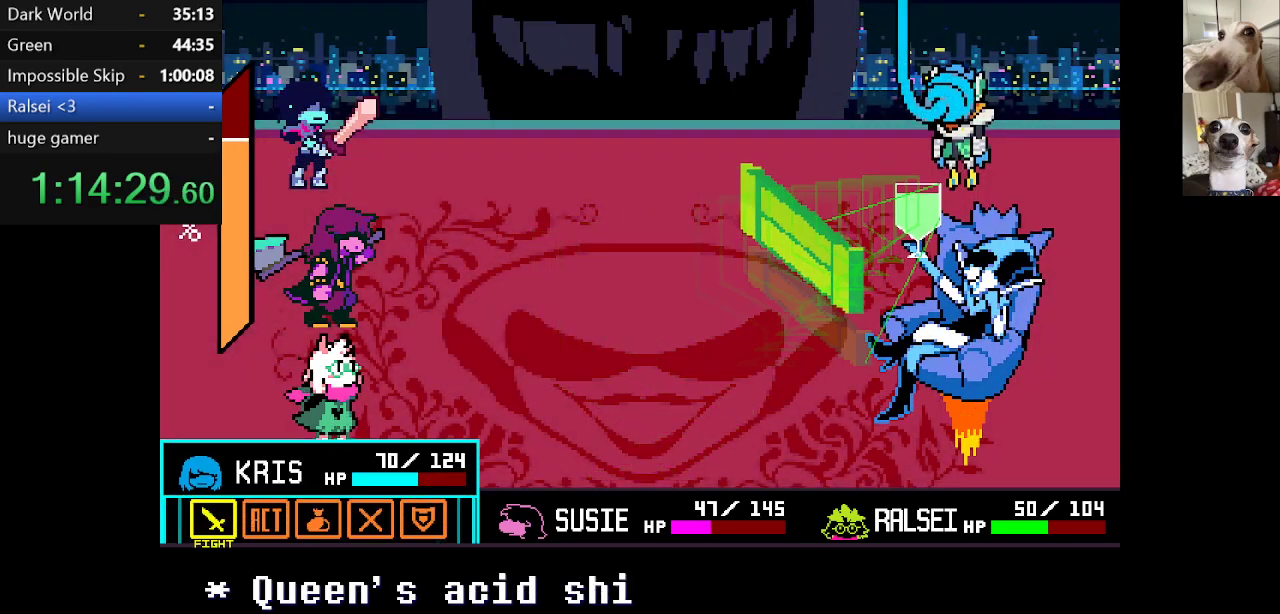
{"keys": [], "events": [[134, "right", "down"], [267, "right", "up"]]}
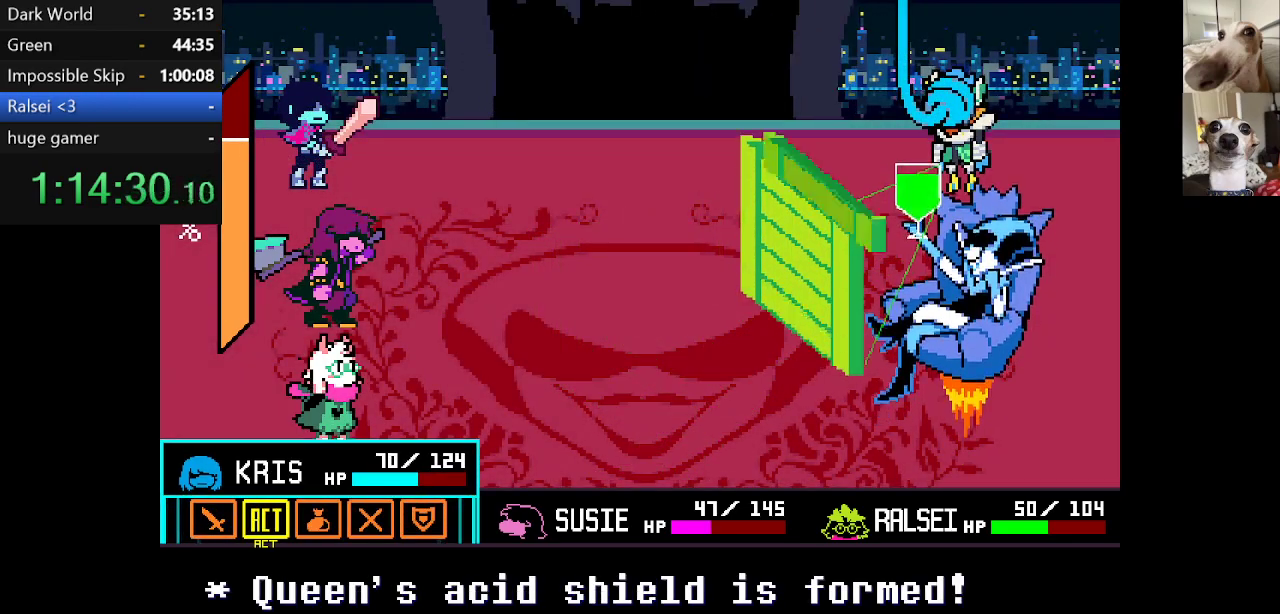
{"keys": [], "events": [[34, "z", "down"], [184, "z", "up"]]}
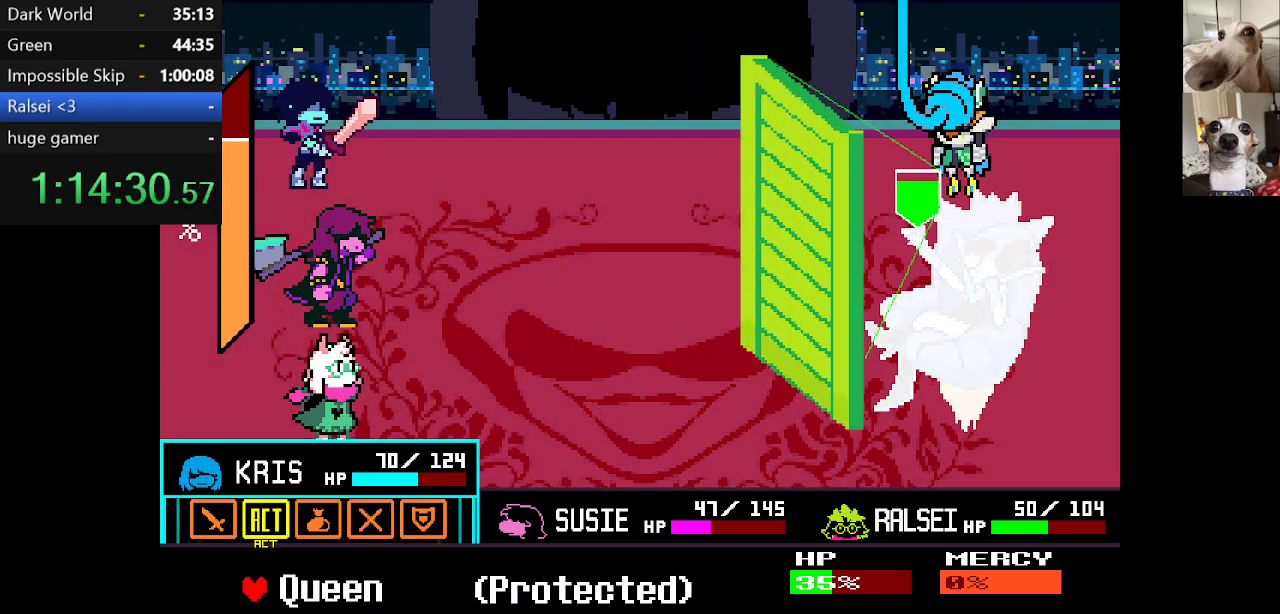
{"keys": [], "events": [[150, "z", "down"], [250, "z", "up"]]}
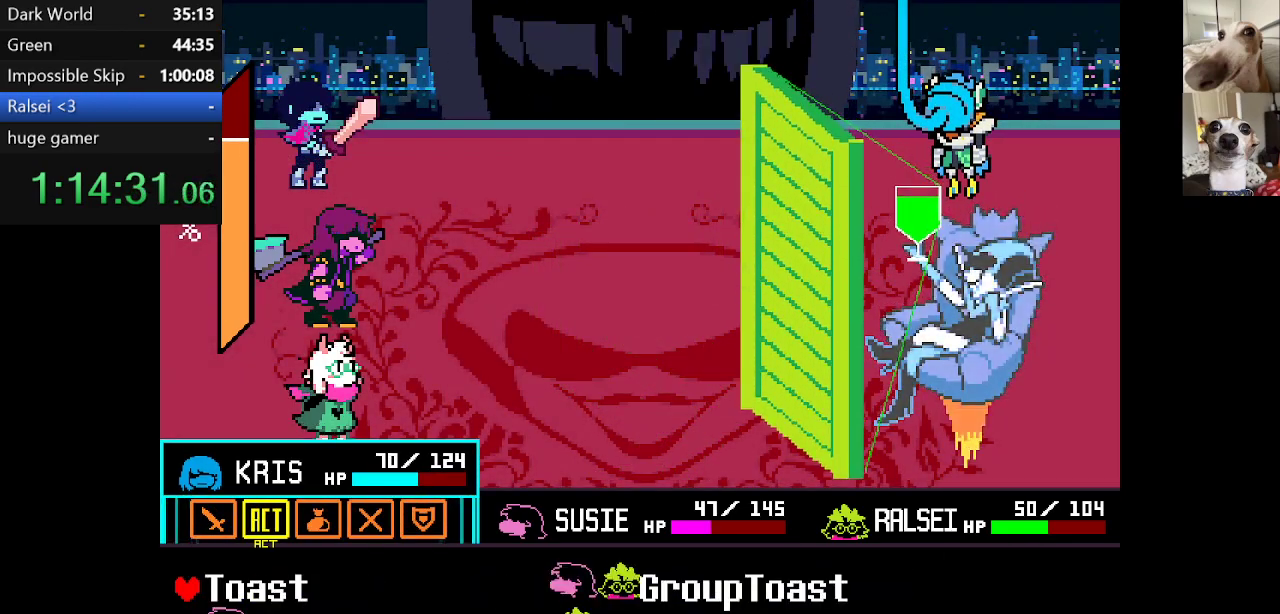
{"keys": [], "events": [[34, "right", "down"], [150, "right", "up"], [317, "down", "down"], [417, "down", "up"]]}
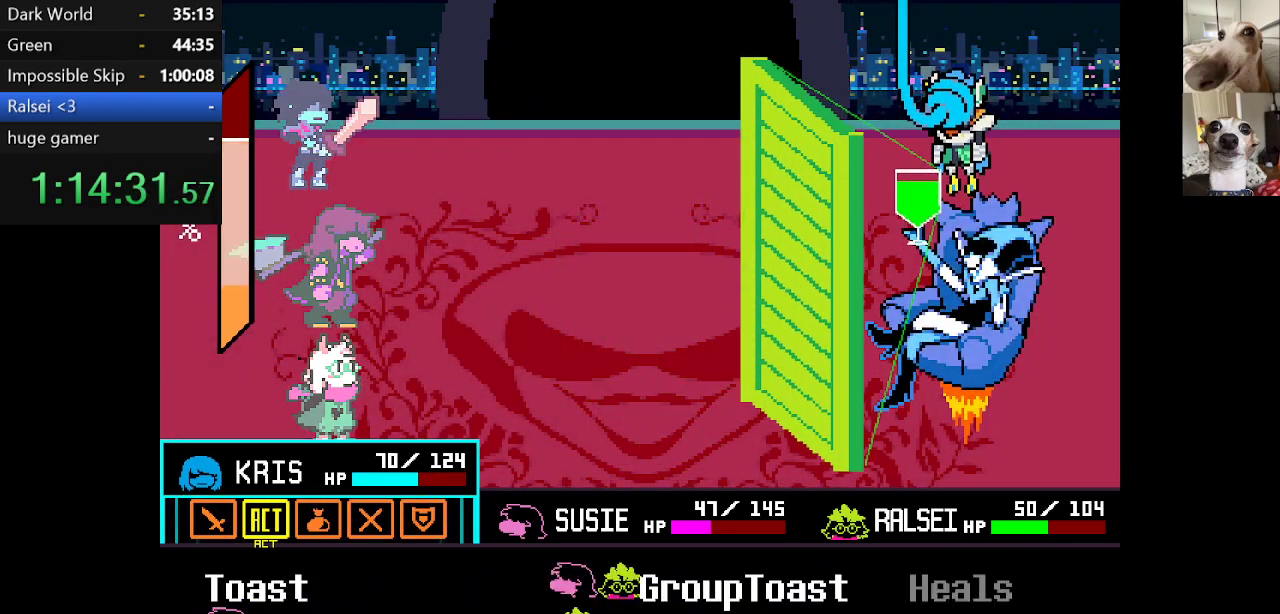
{"keys": [], "events": [[17, "left", "down"], [100, "left", "up"]]}
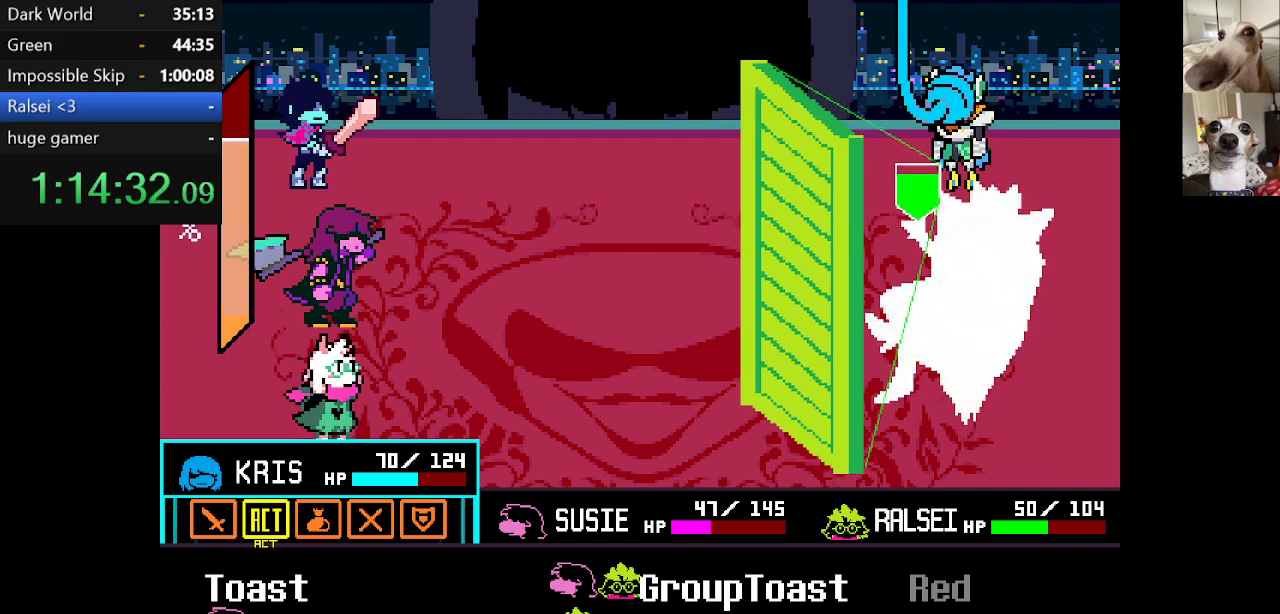
{"keys": [], "events": []}
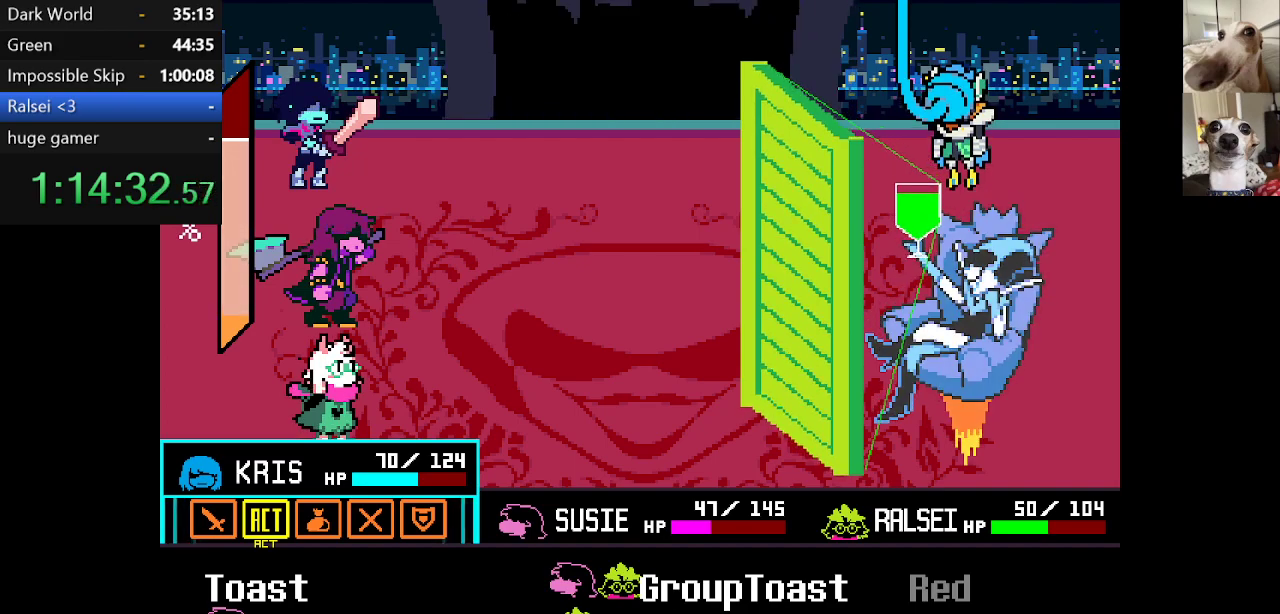
{"keys": [], "events": []}
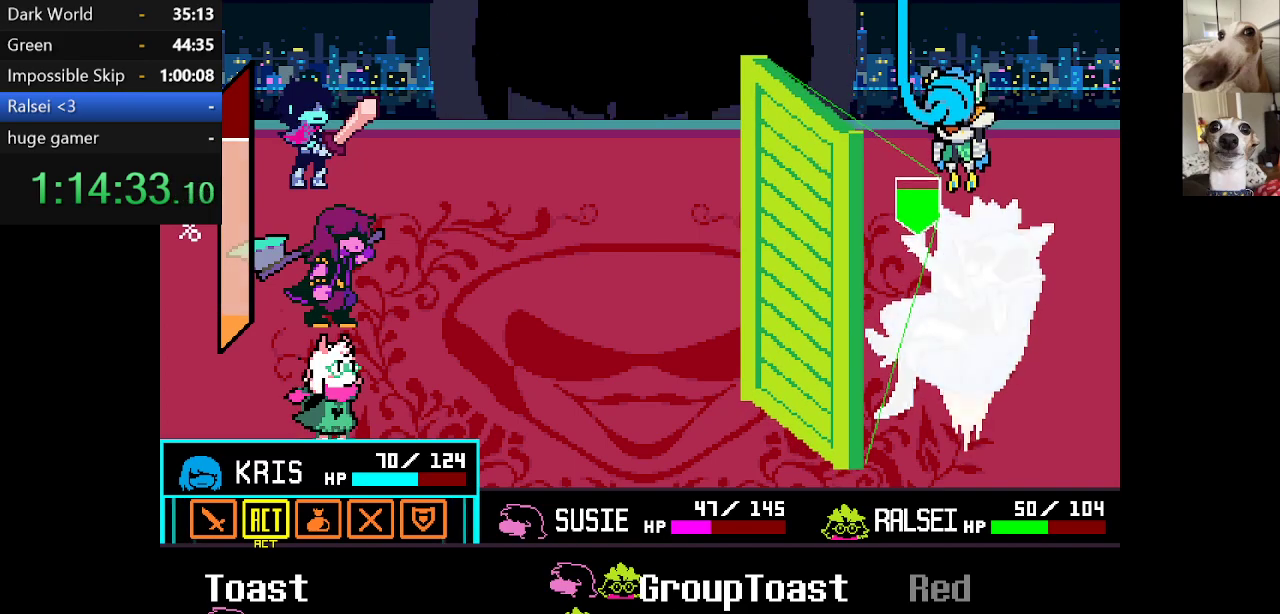
{"keys": [], "events": []}
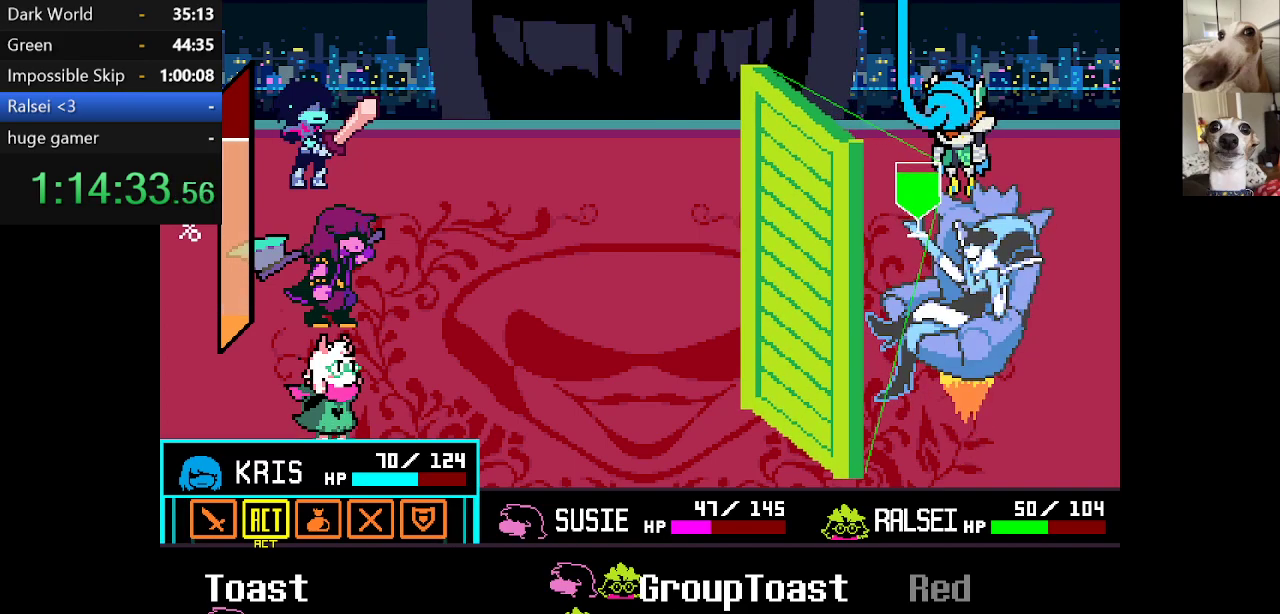
{"keys": [], "events": []}
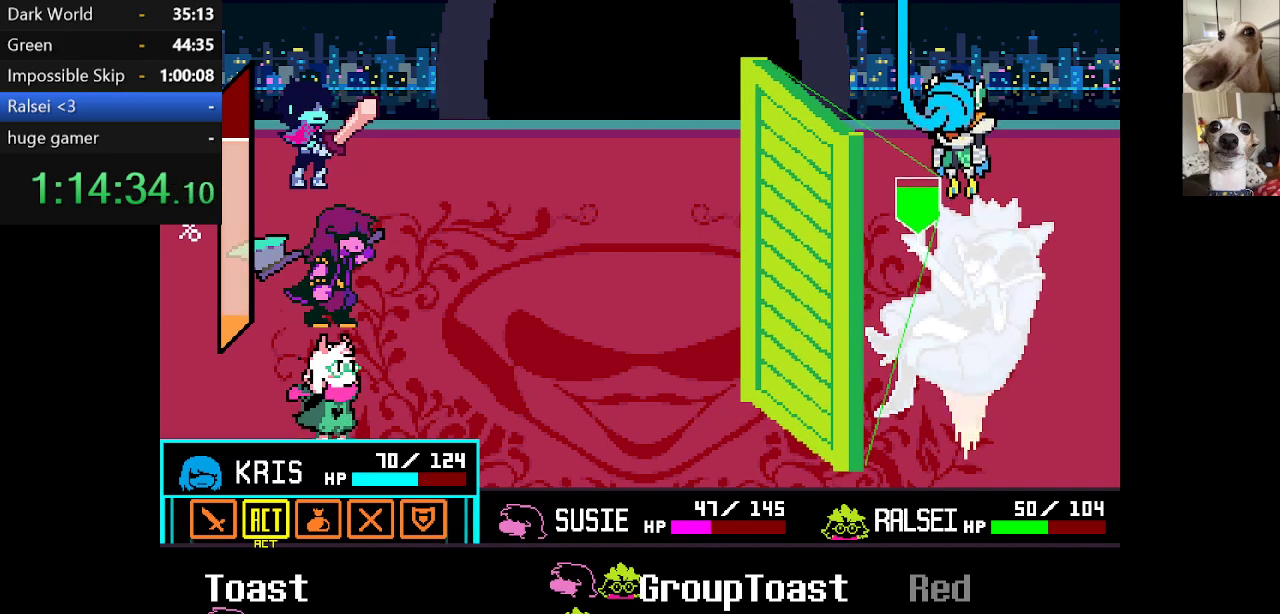
{"keys": [], "events": []}
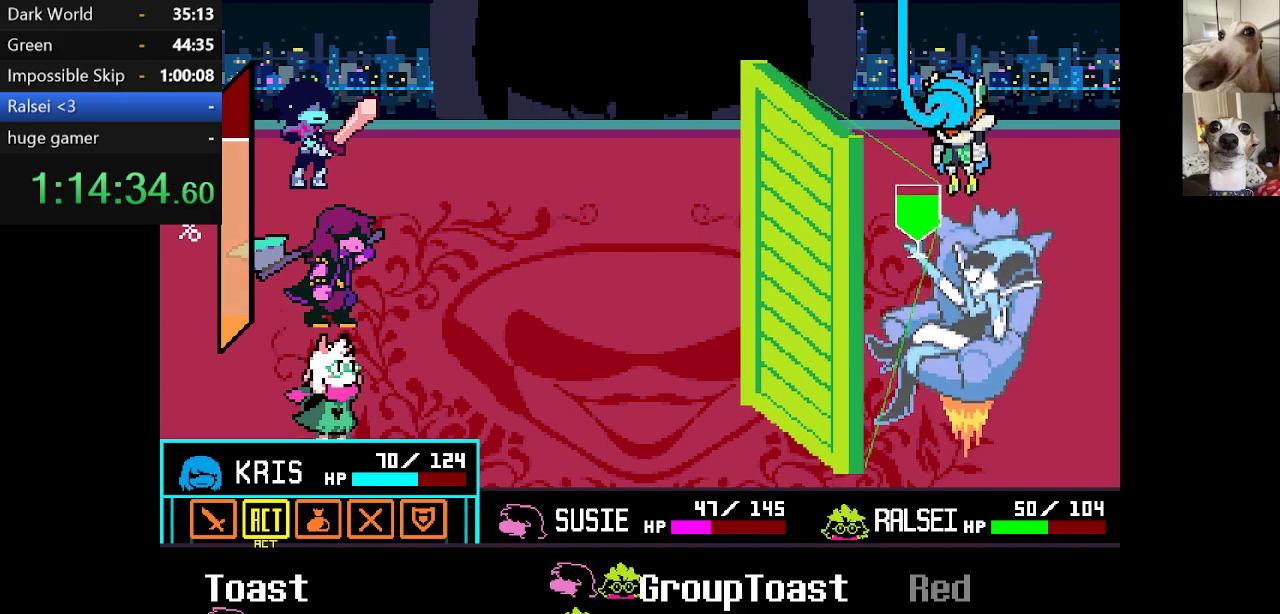
{"keys": [], "events": []}
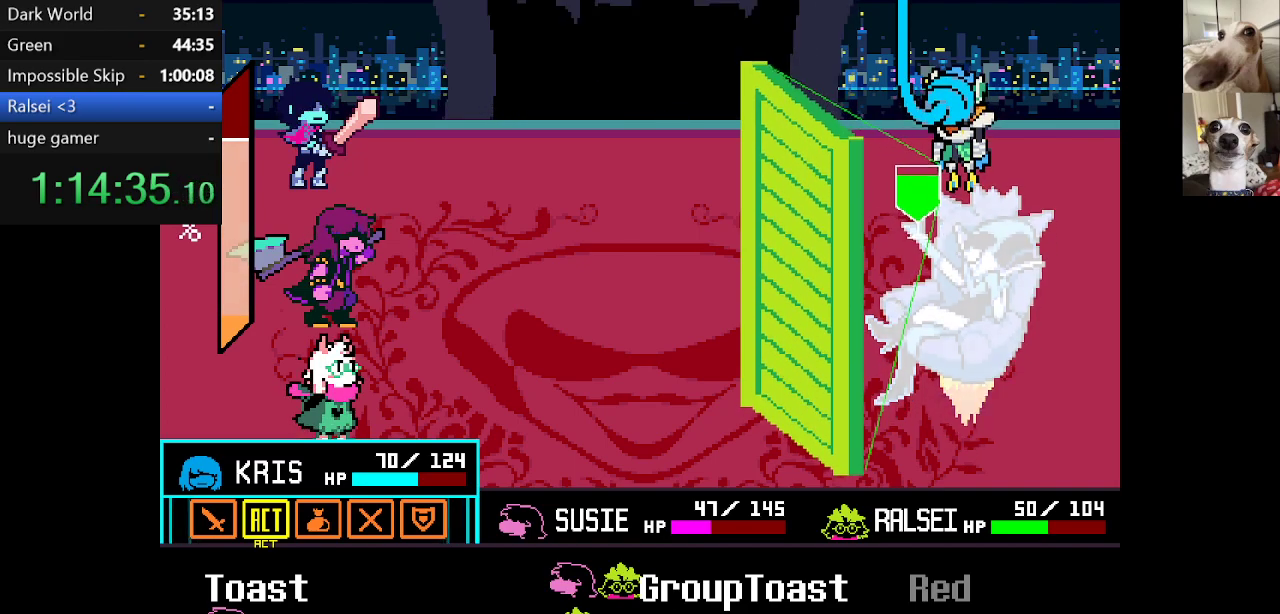
{"keys": [], "events": []}
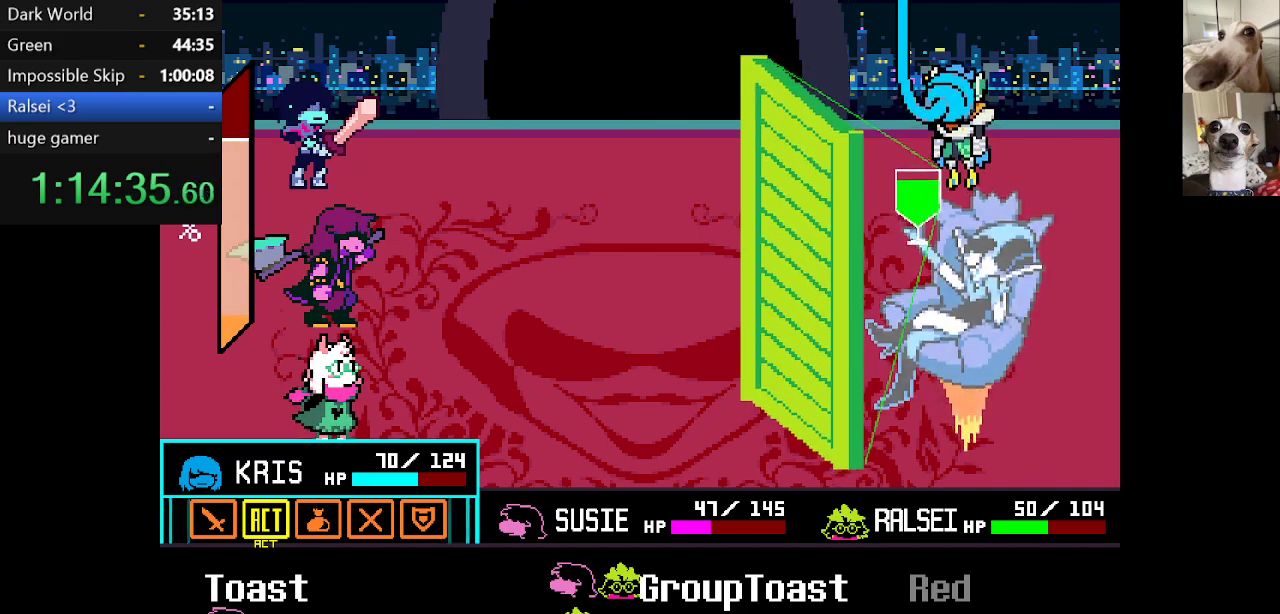
{"keys": [], "events": [[334, "x", "down"], [467, "x", "up"]]}
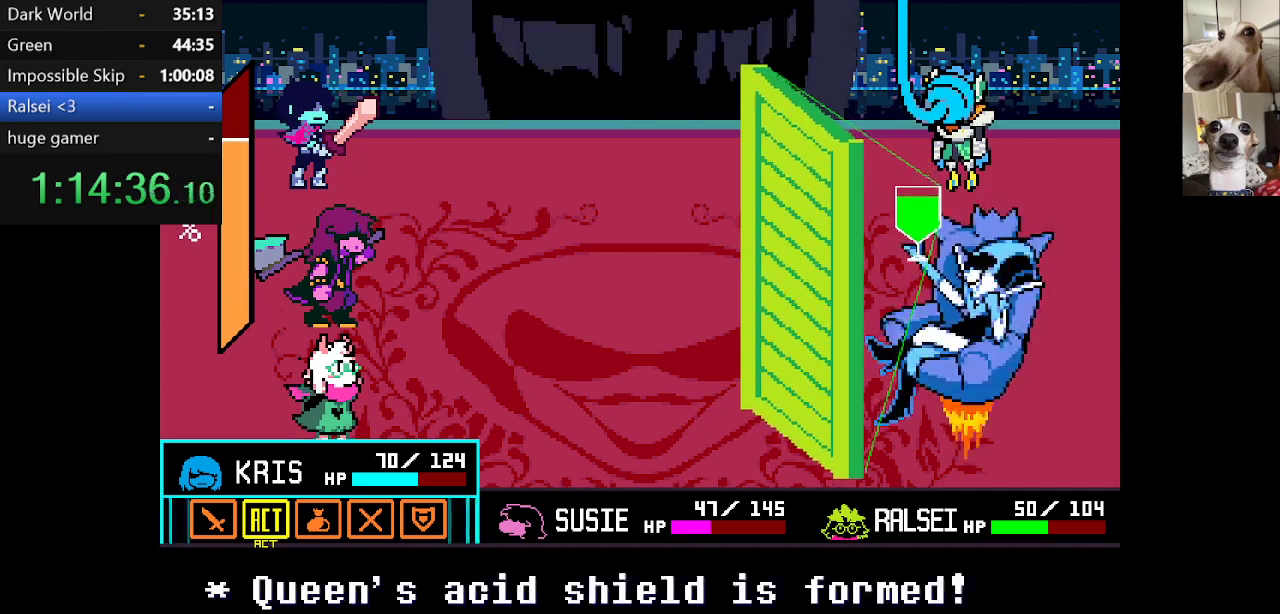
{"keys": [], "events": []}
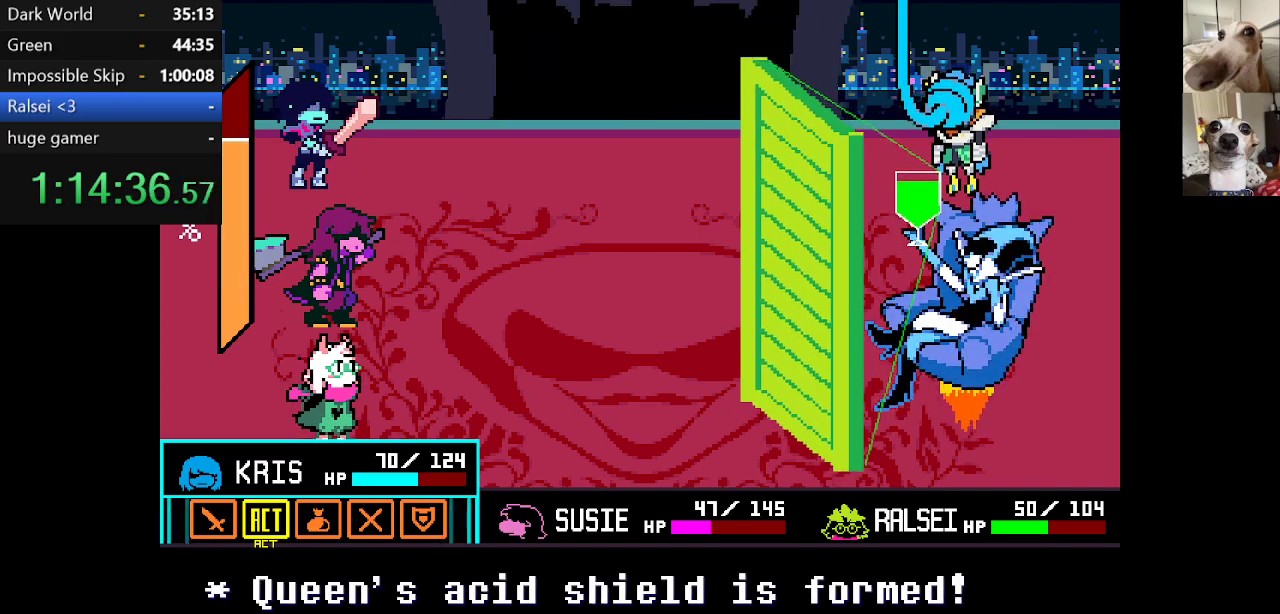
{"keys": [], "events": [[134, "left", "down"], [234, "left", "up"]]}
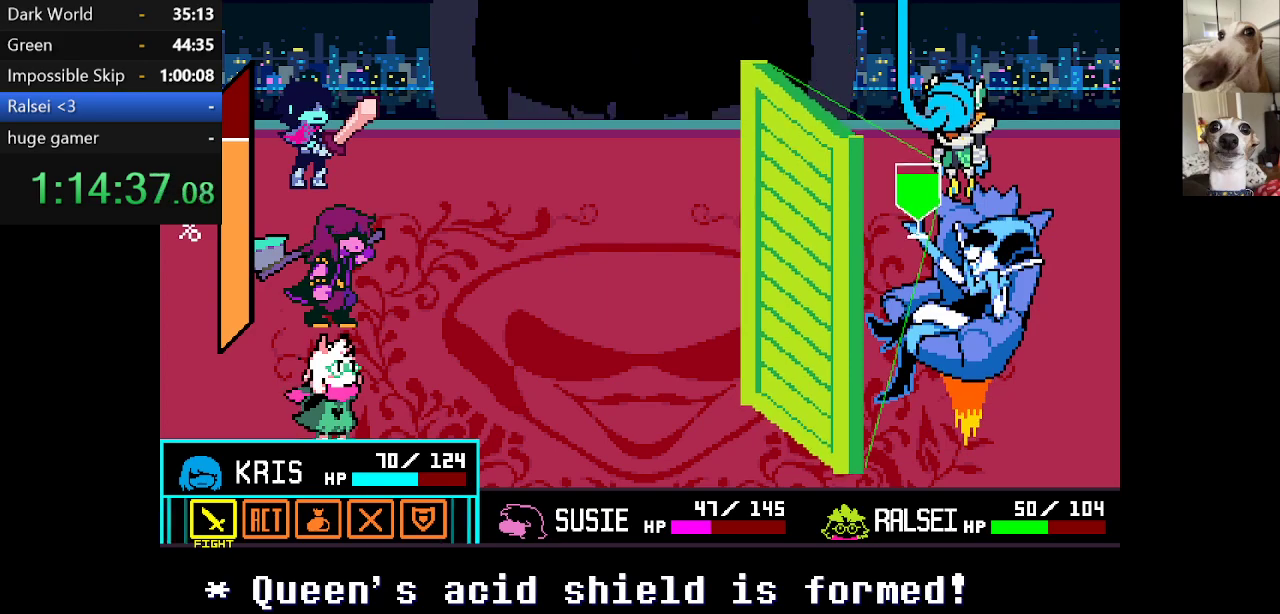
{"keys": [], "events": []}
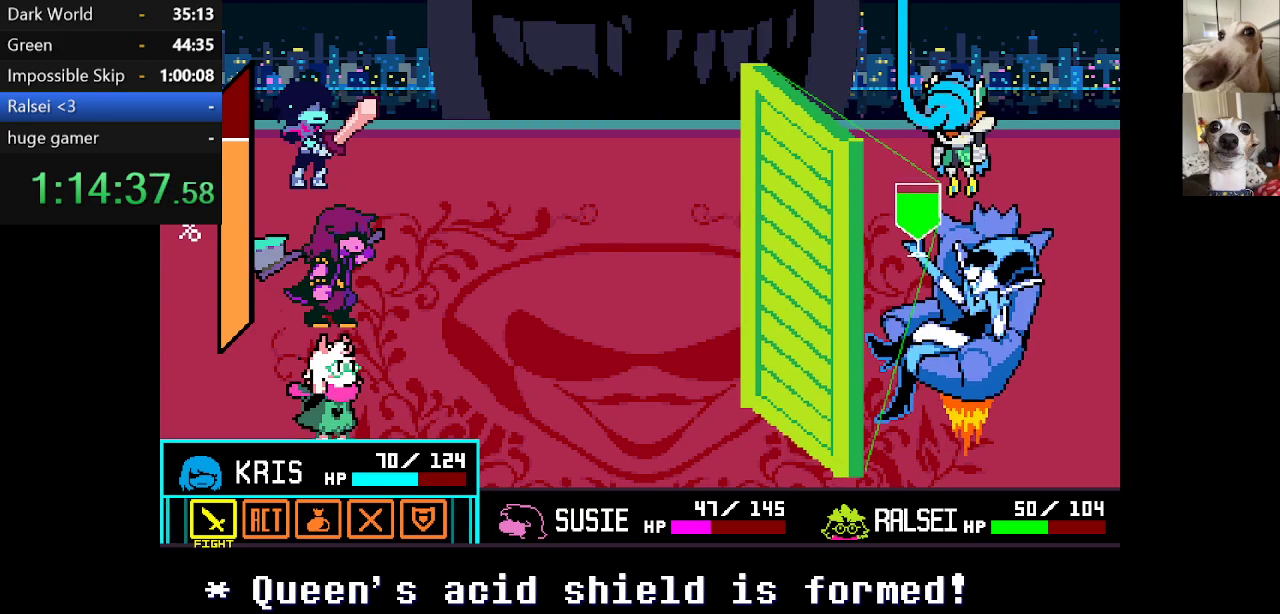
{"keys": [], "events": []}
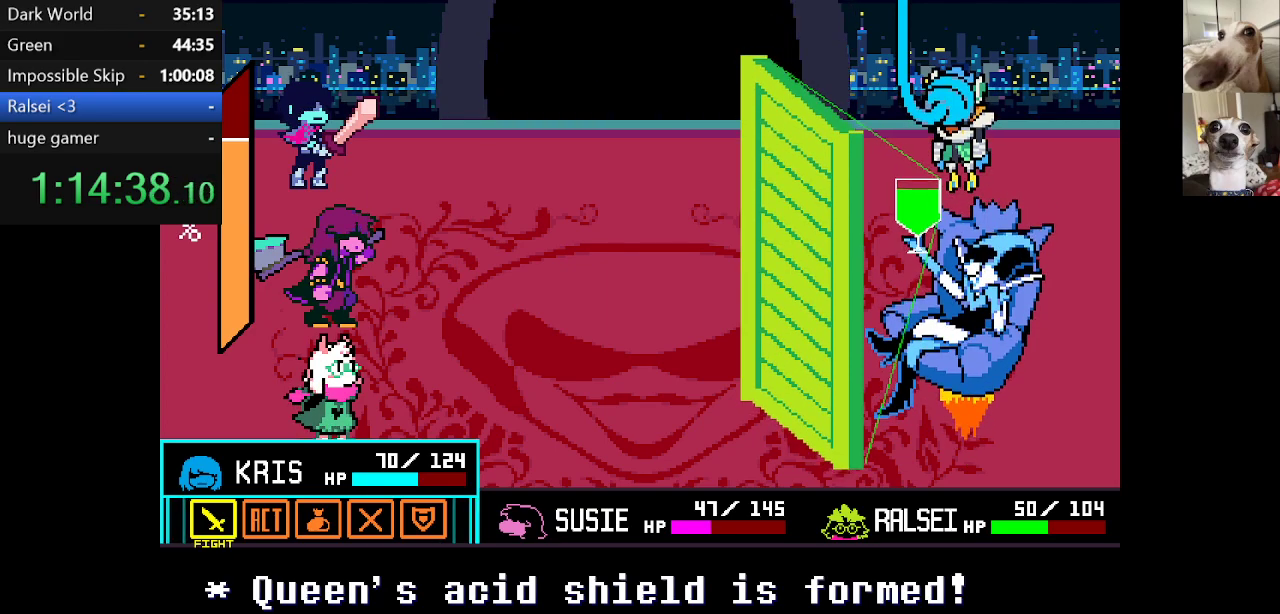
{"keys": [], "events": []}
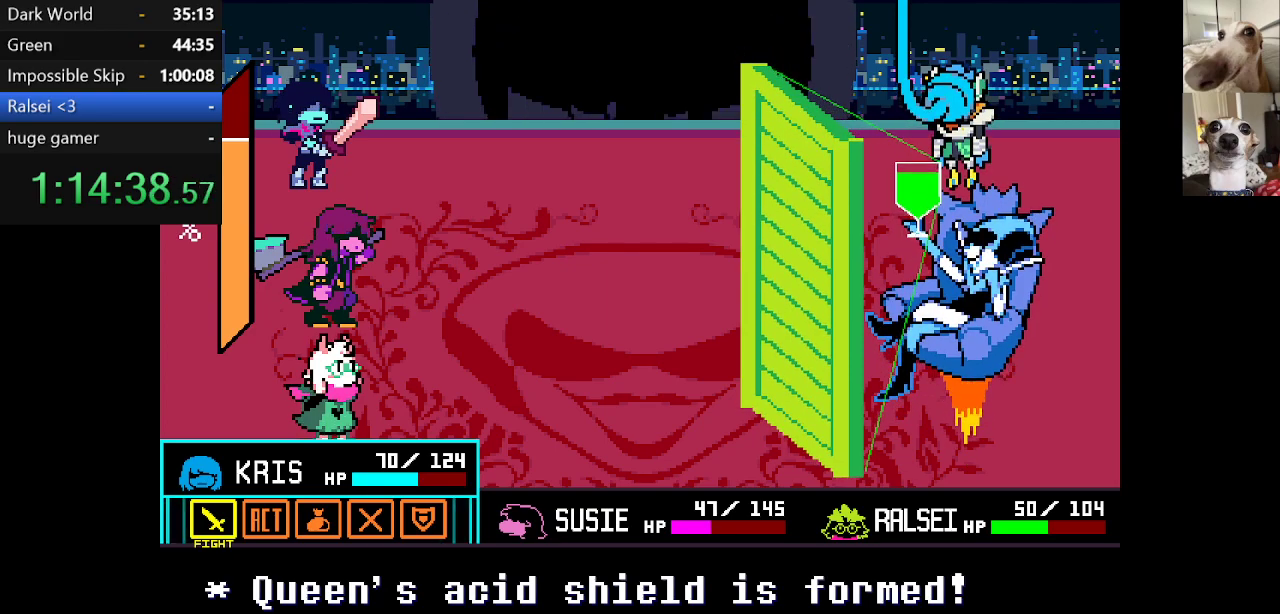
{"keys": [], "events": [[100, "return", "down"], [200, "return", "up"], [250, "return", "down"], [334, "return", "up"]]}
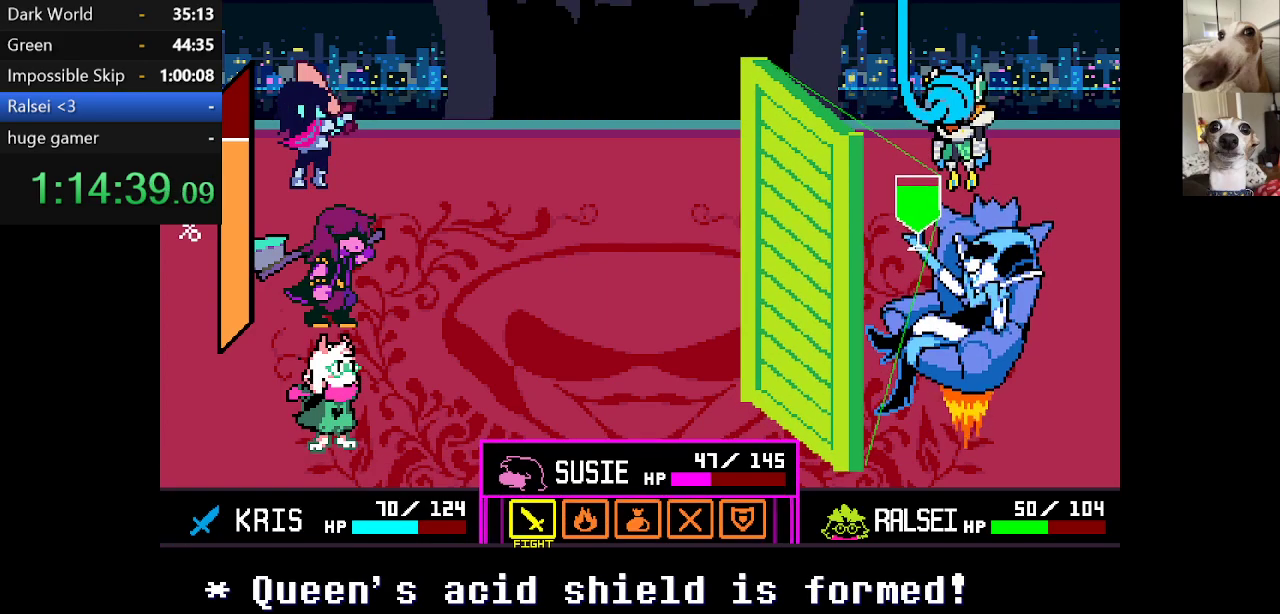
{"keys": [], "events": [[184, "right", "down"], [234, "right", "up"], [334, "z", "down"], [434, "z", "up"]]}
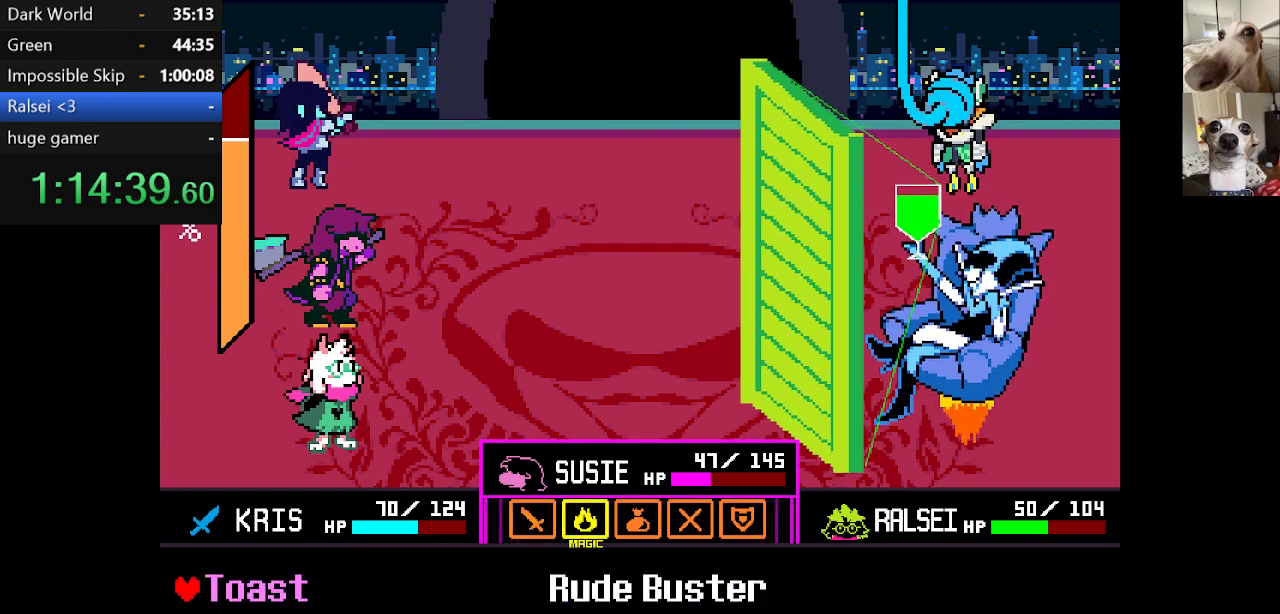
{"keys": [], "events": []}
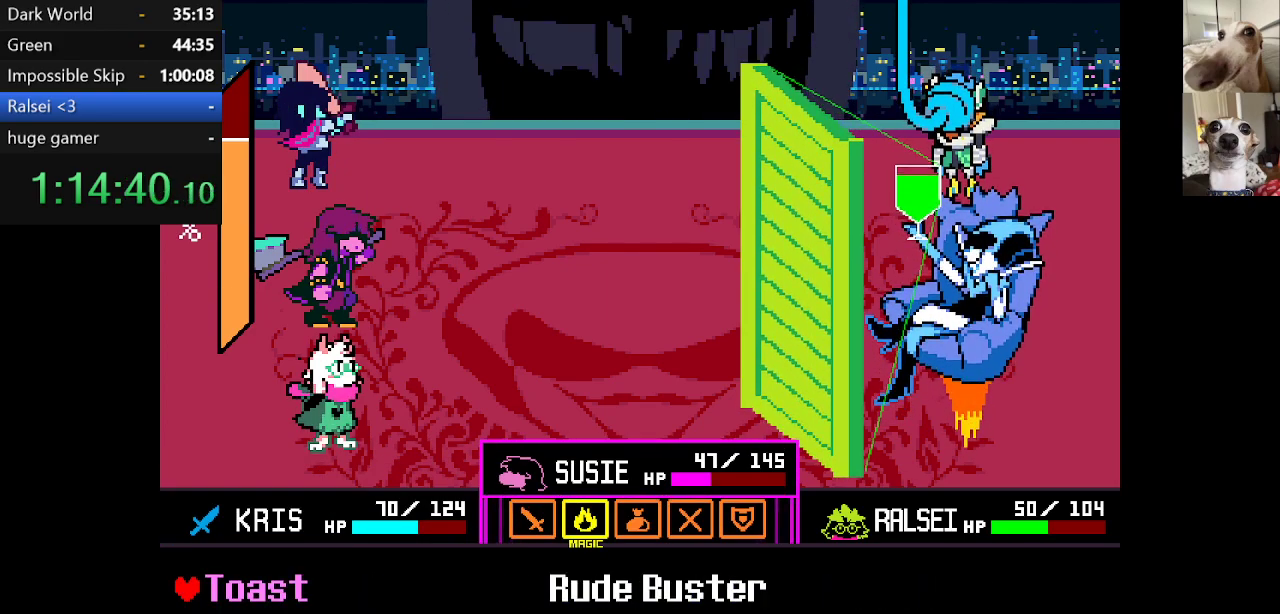
{"keys": [], "events": [[34, "right", "down"], [167, "right", "up"]]}
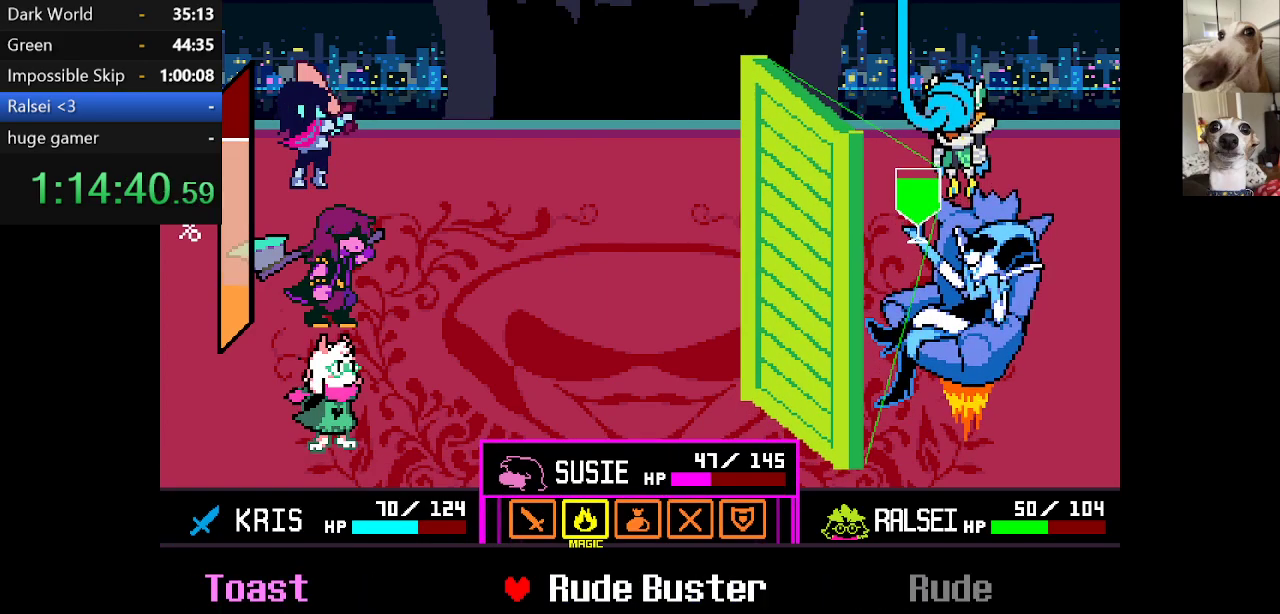
{"keys": [], "events": [[284, "z", "down"], [367, "z", "up"]]}
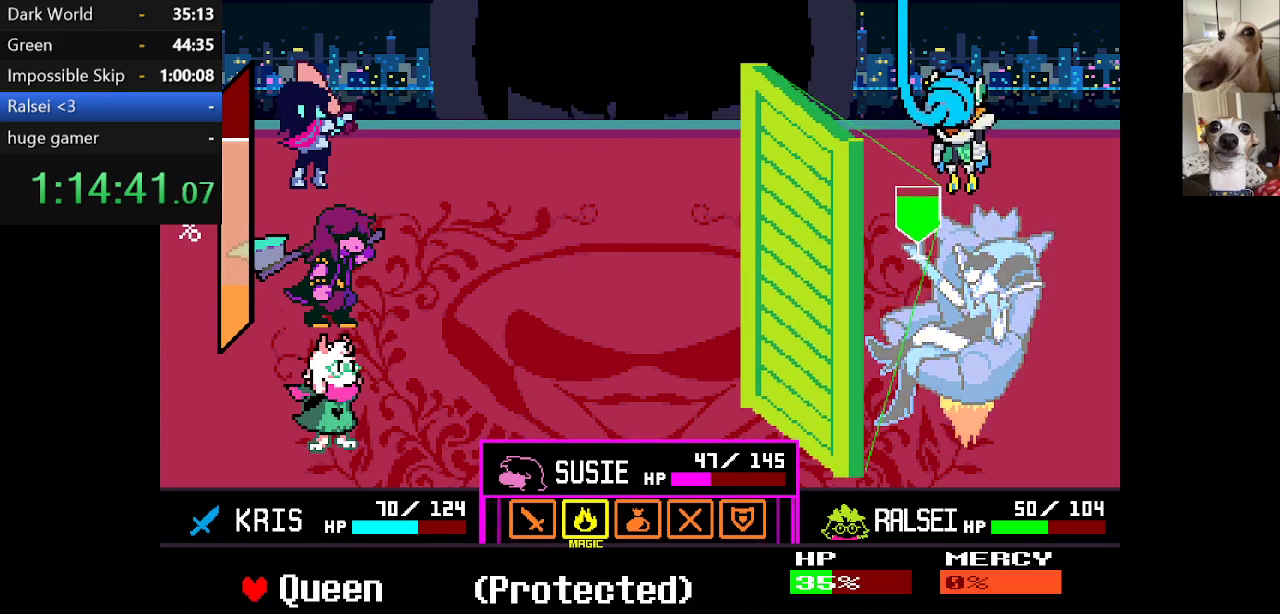
{"keys": [], "events": []}
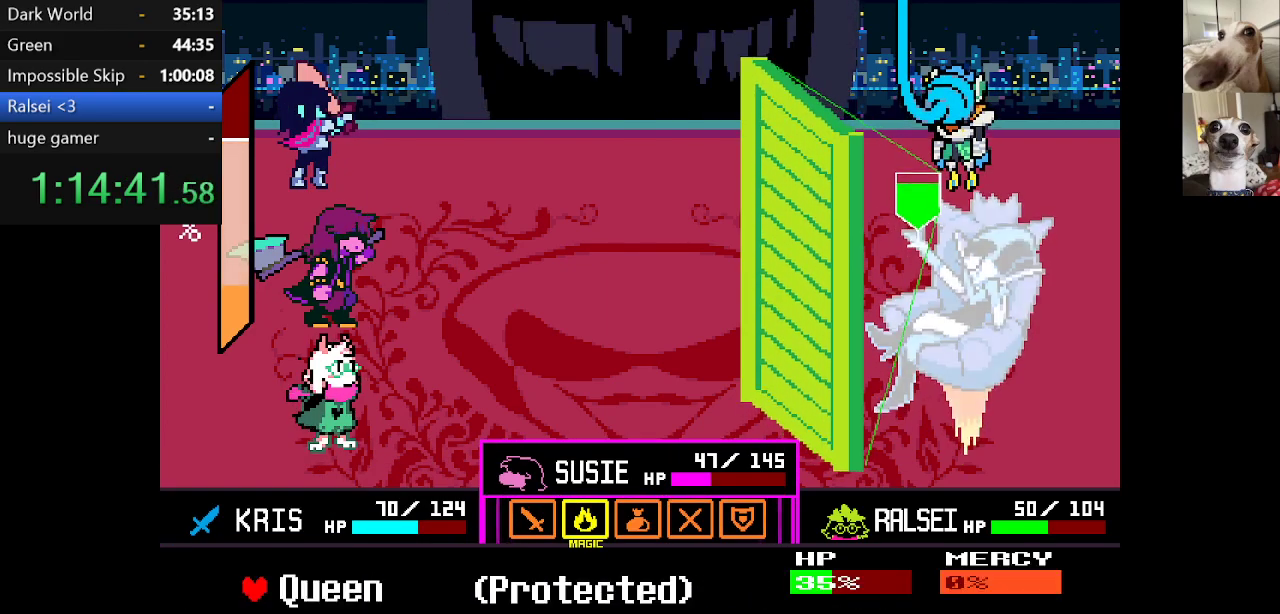
{"keys": [], "events": [[300, "z", "down"], [400, "z", "up"]]}
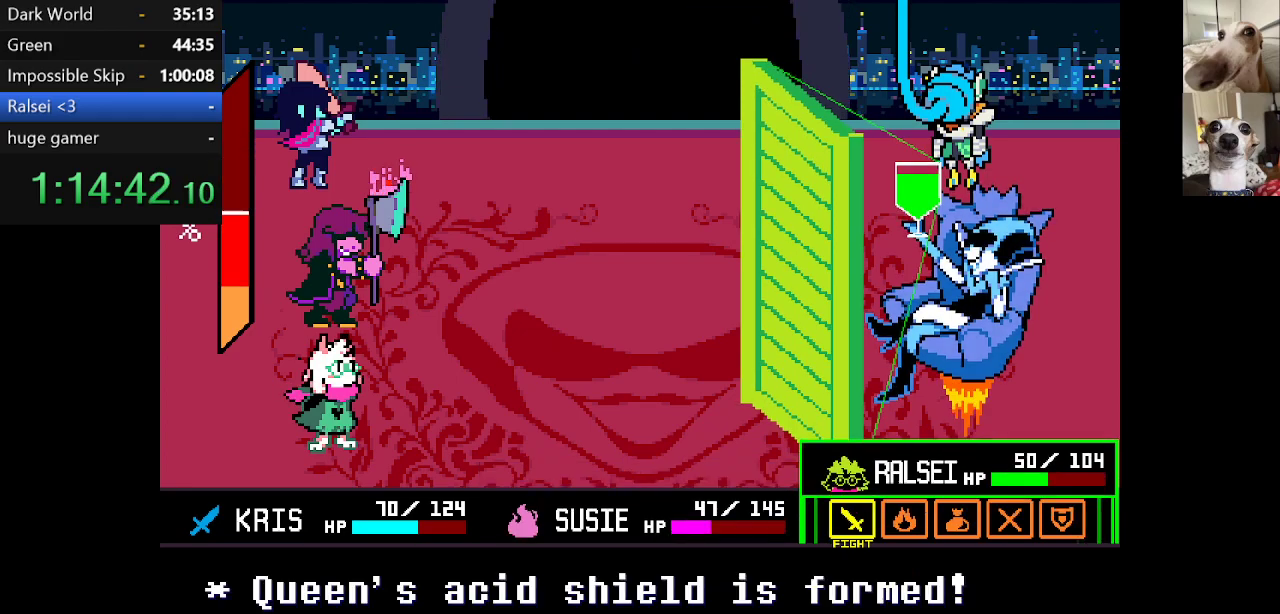
{"keys": [], "events": []}
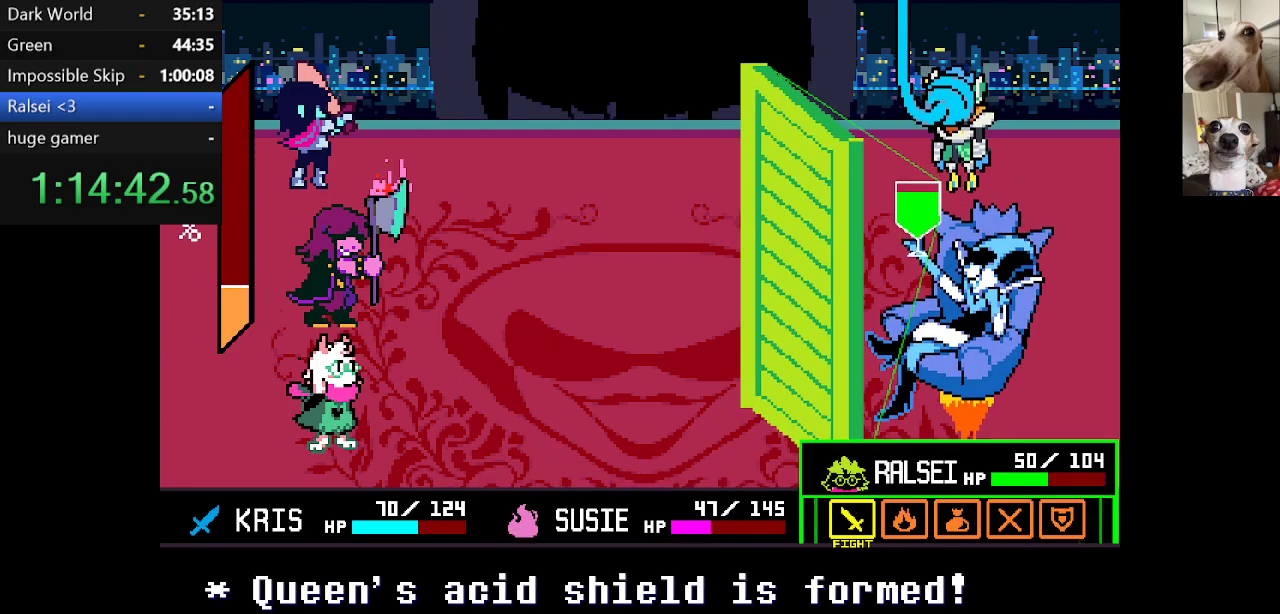
{"keys": ["z"], "events": [[167, "left", "down"], [267, "left", "up"], [400, "z", "down"]]}
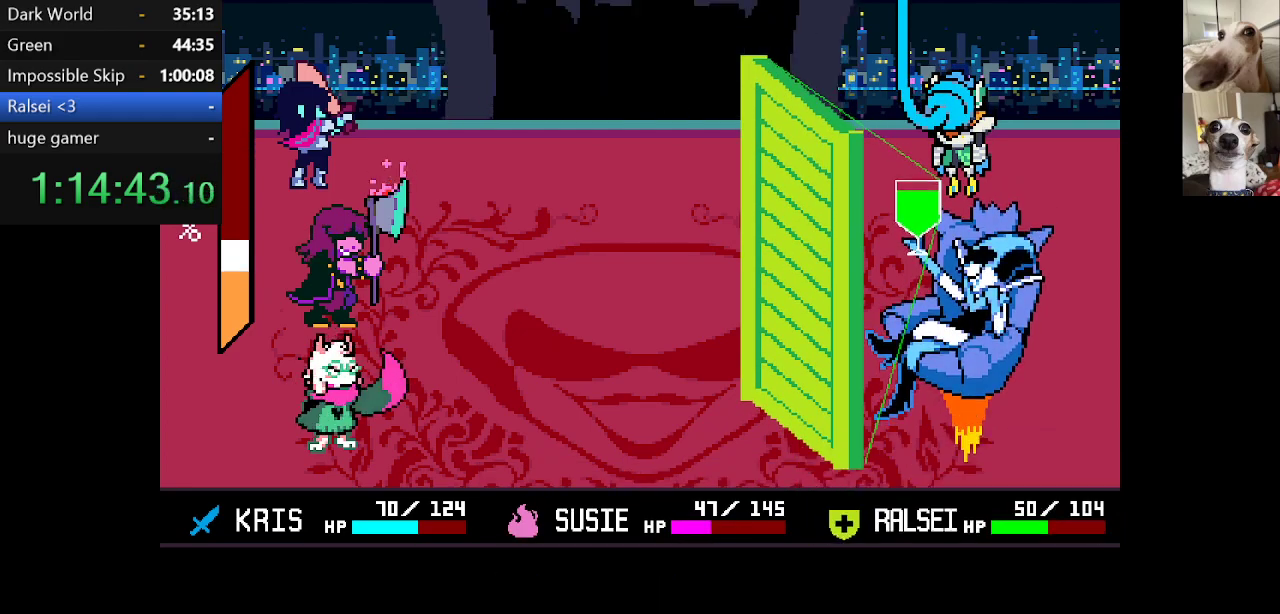
{"keys": ["c", "return", "x"], "events": [[34, "z", "up"], [367, "c", "down"], [367, "x", "down"], [467, "return", "down"]]}